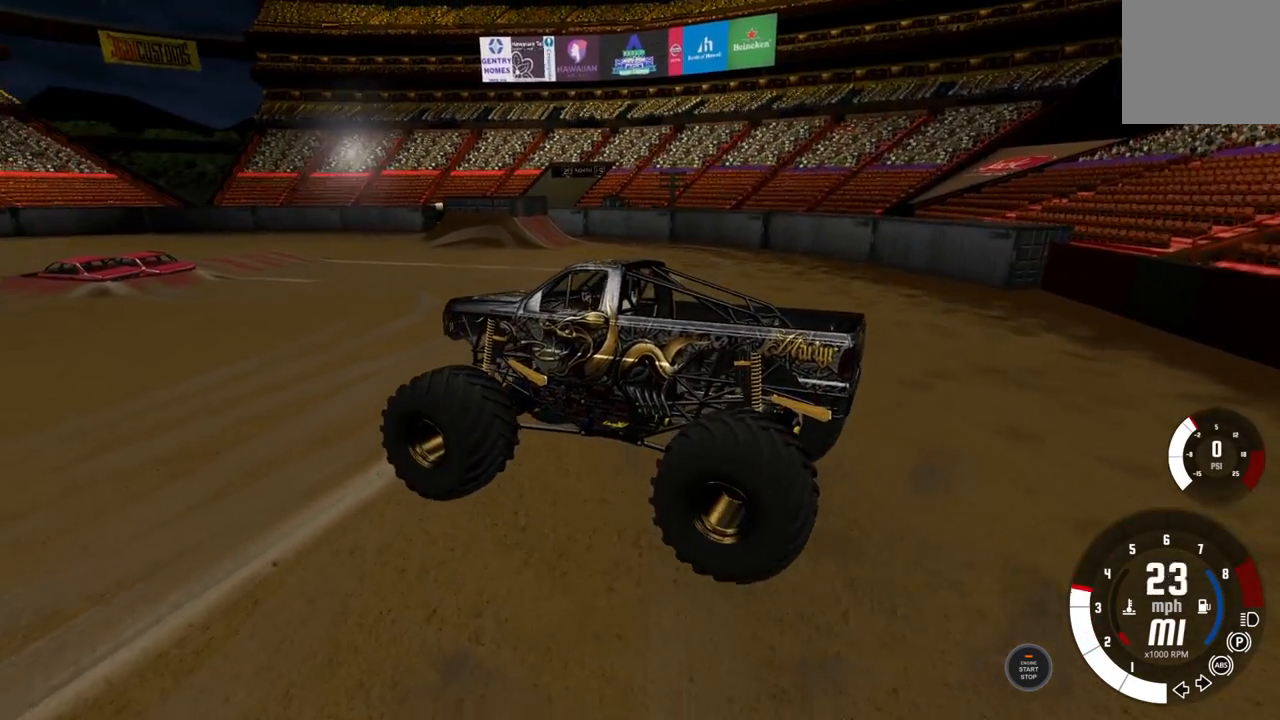
Gameplay with a controller (Xbox layout); each line is a JSON object with the inputs held at the frame after it. "events" lists button and stick changes between this image and that frame as [ms after this image, input, new state], when the widget could be followed in between.
{"buttons": [], "left_stick": "center", "right_stick": "left", "events": [[300, "right_stick", "left"]]}
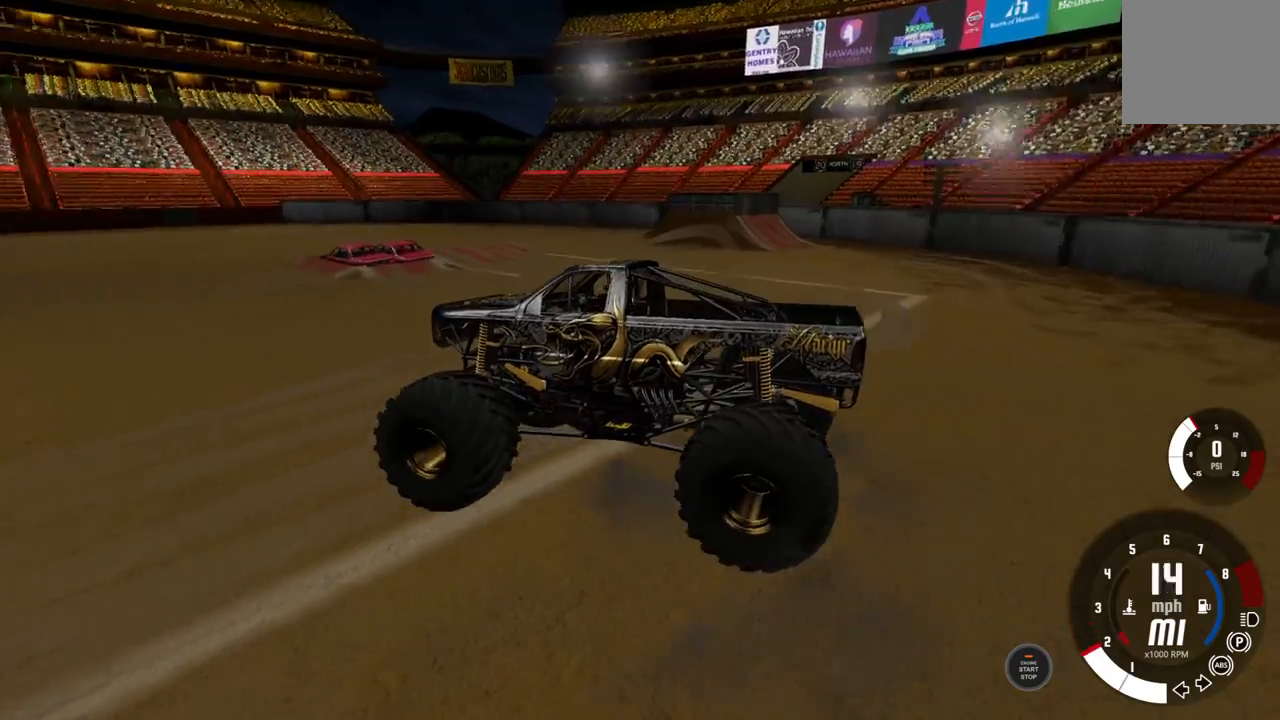
{"buttons": ["R2"], "left_stick": "right", "right_stick": "center", "events": [[350, "left_stick", "right"], [367, "R2", "down"], [417, "right_stick", "center"]]}
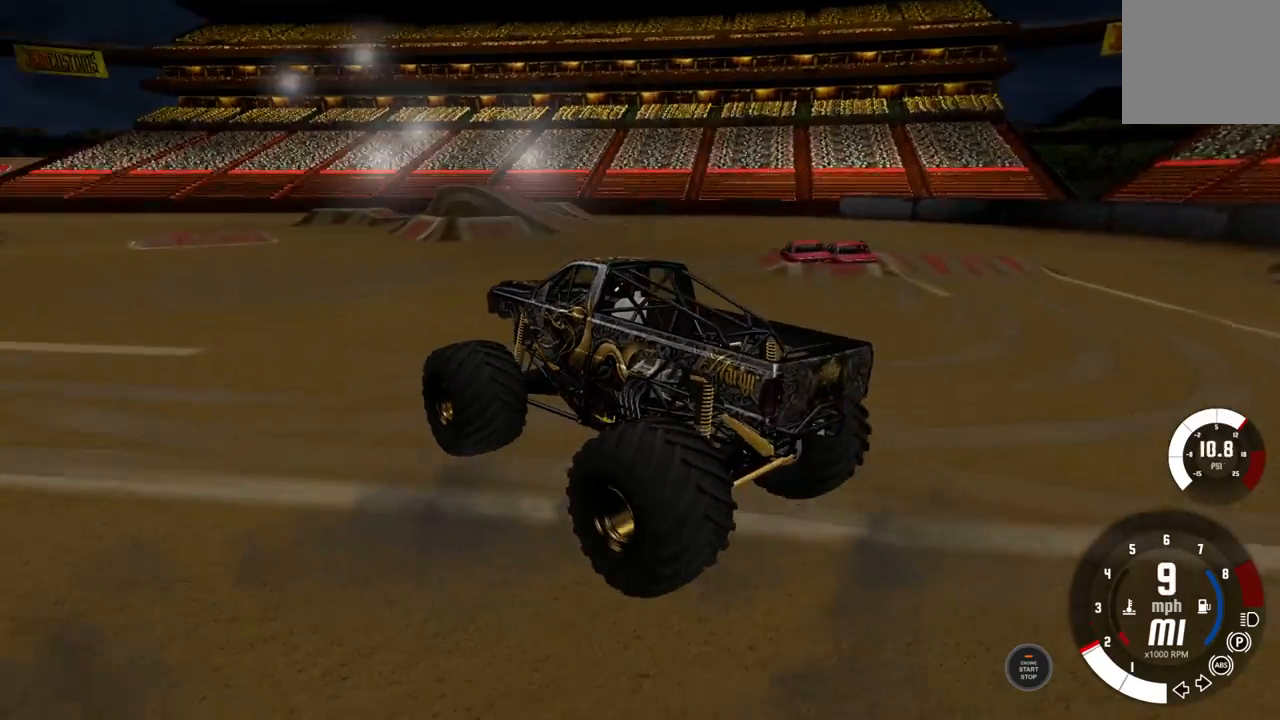
{"buttons": ["R2"], "left_stick": "center", "right_stick": "center", "events": [[33, "left_stick", "center"]]}
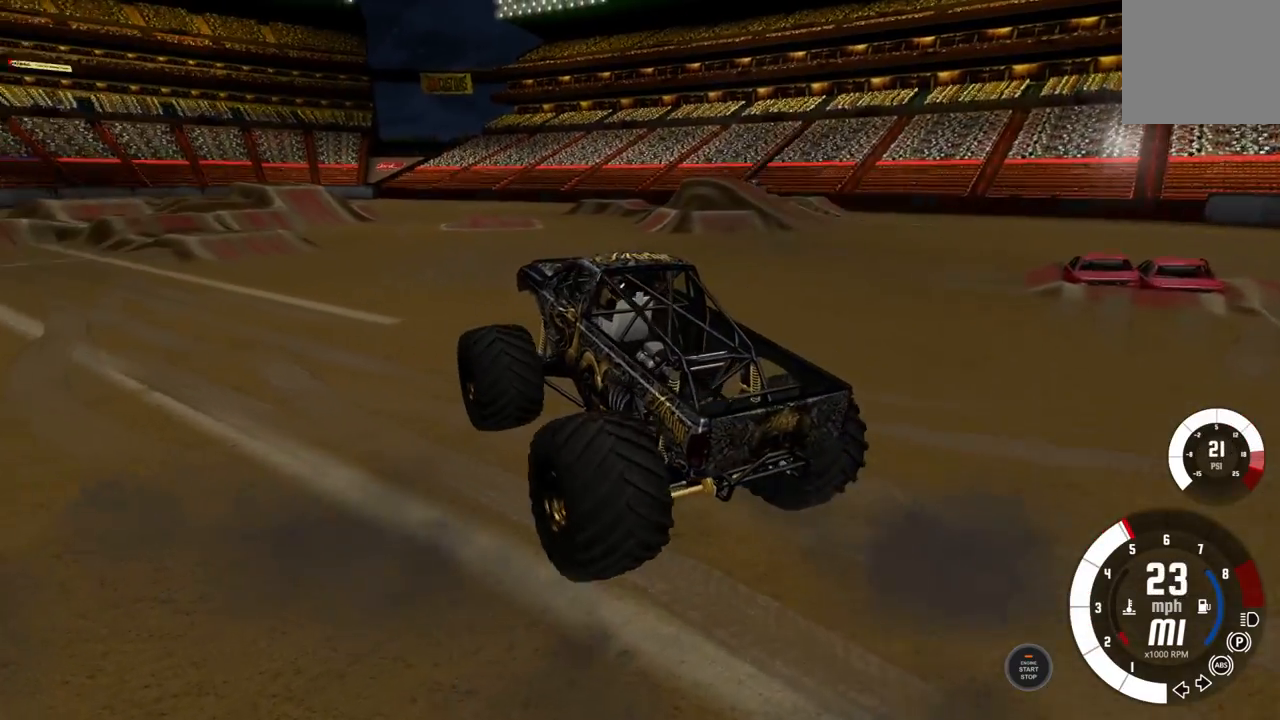
{"buttons": ["R2"], "left_stick": "center", "right_stick": "center", "events": []}
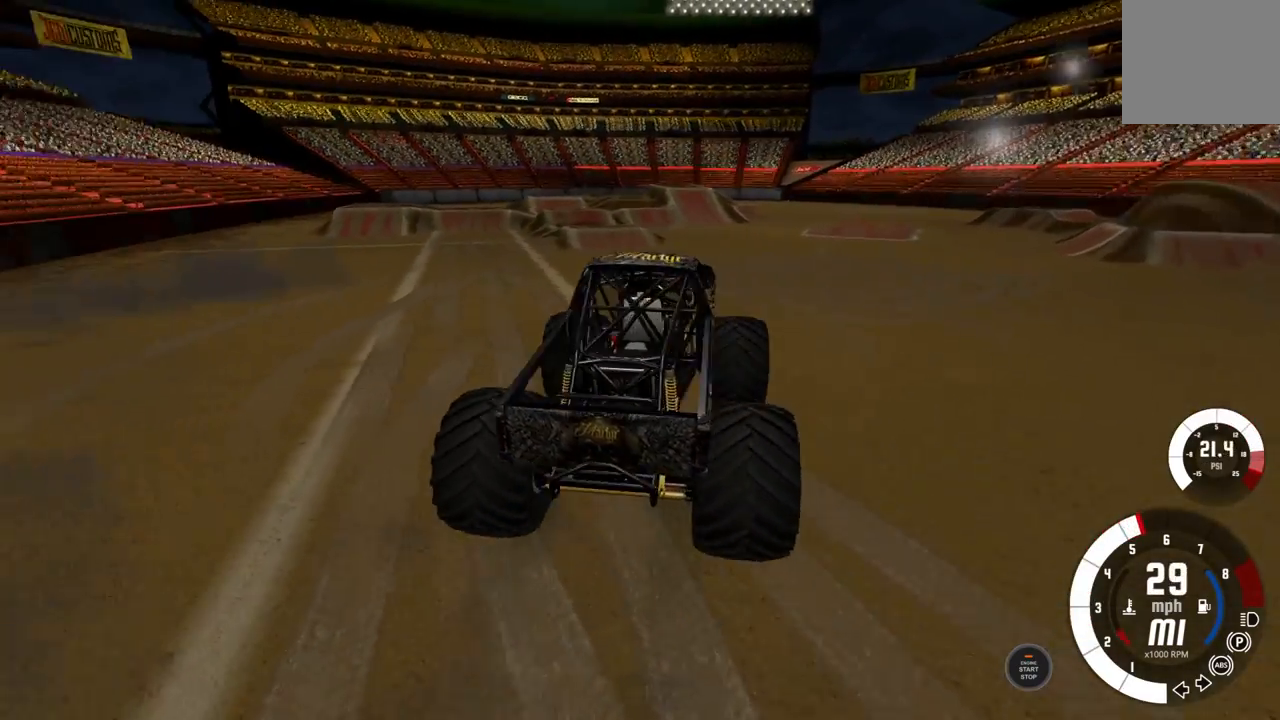
{"buttons": ["R2"], "left_stick": "left", "right_stick": "center", "events": [[267, "left_stick", "left"]]}
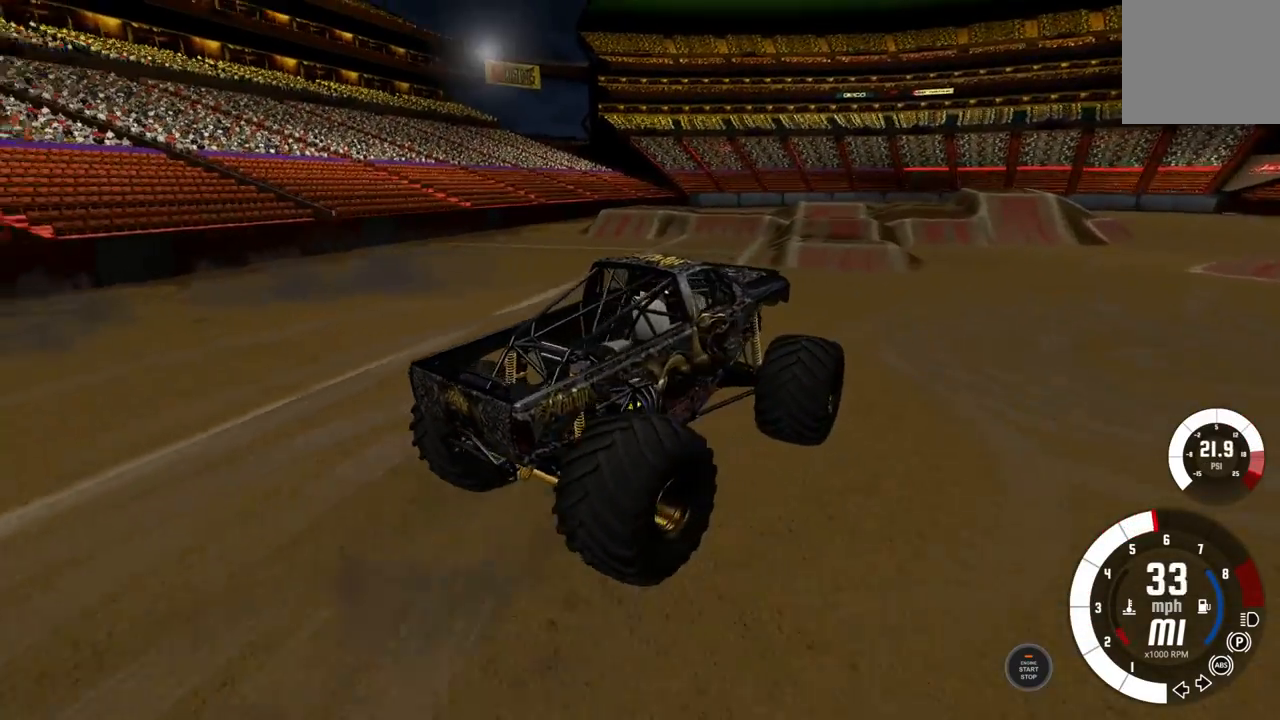
{"buttons": [], "left_stick": "right", "right_stick": "right", "events": [[17, "R3", "down"], [33, "left_stick", "center"], [117, "R3", "up"], [167, "R2", "up"], [200, "left_stick", "right"], [467, "right_stick", "right"]]}
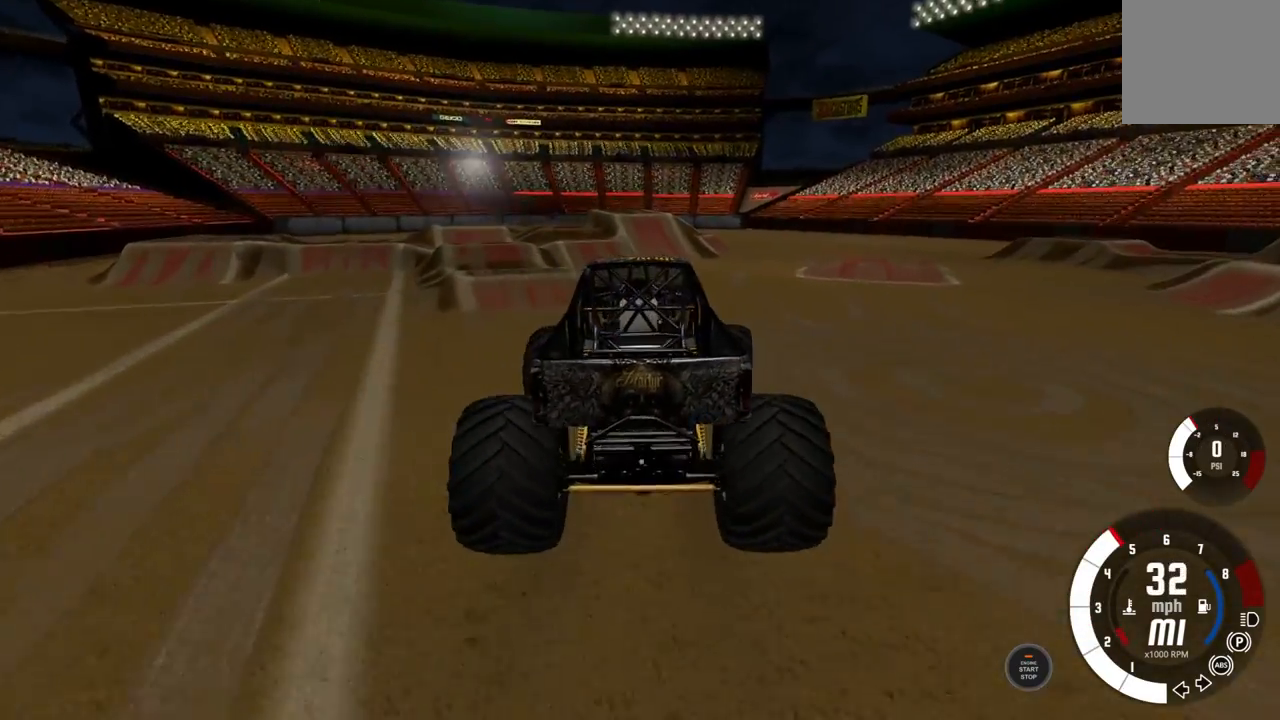
{"buttons": [], "left_stick": "left", "right_stick": "center", "events": [[133, "left_stick", "center"], [300, "right_stick", "center"], [400, "left_stick", "left"]]}
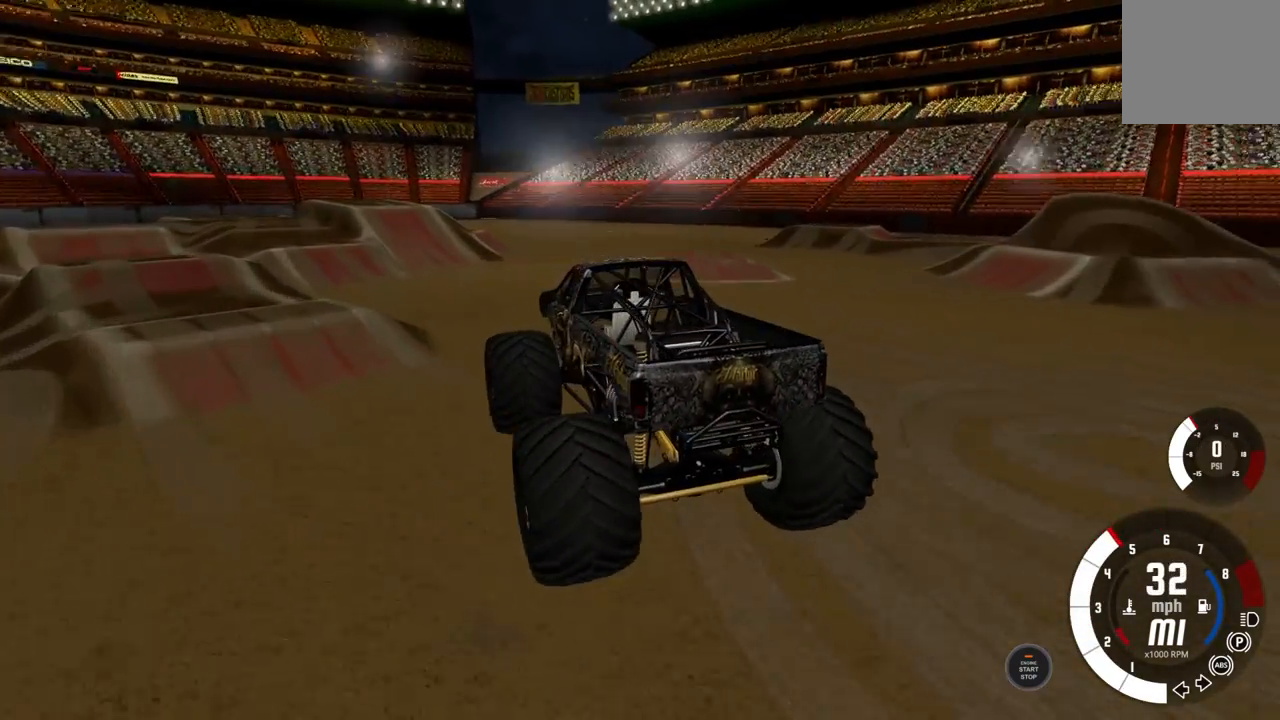
{"buttons": [], "left_stick": "left", "right_stick": "right", "events": [[450, "right_stick", "right"]]}
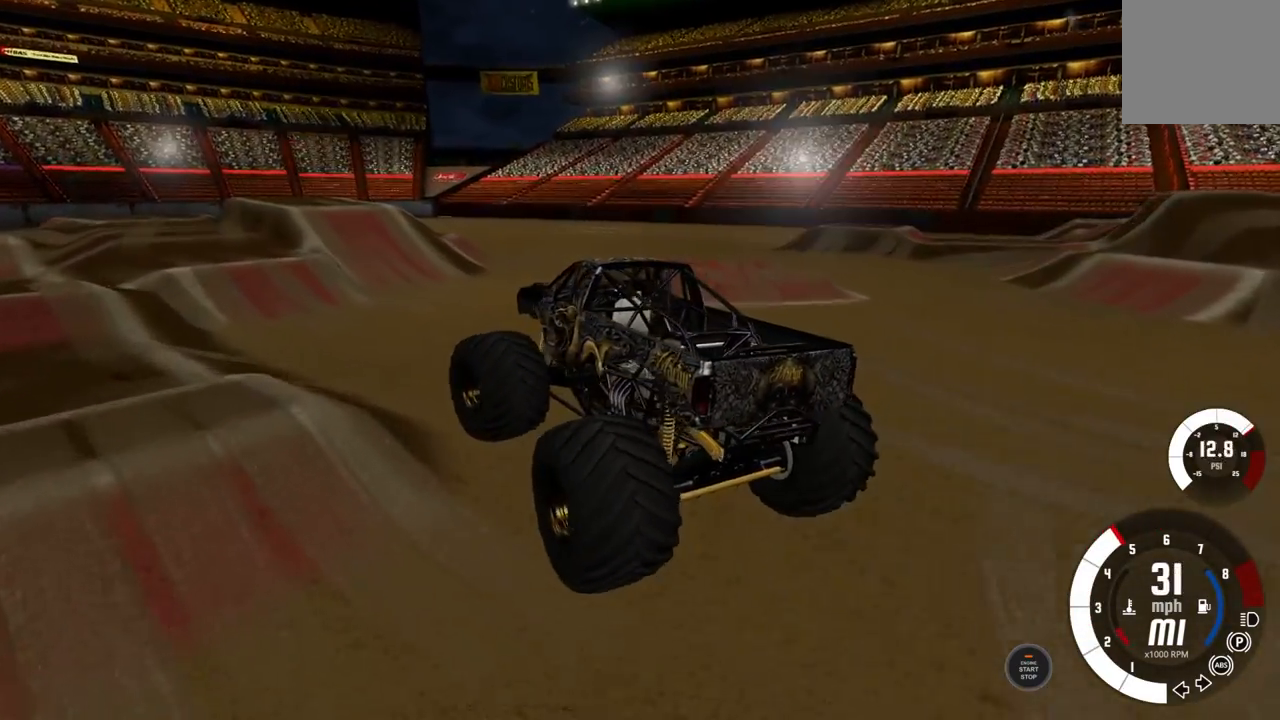
{"buttons": ["R2"], "left_stick": "center", "right_stick": "center"}
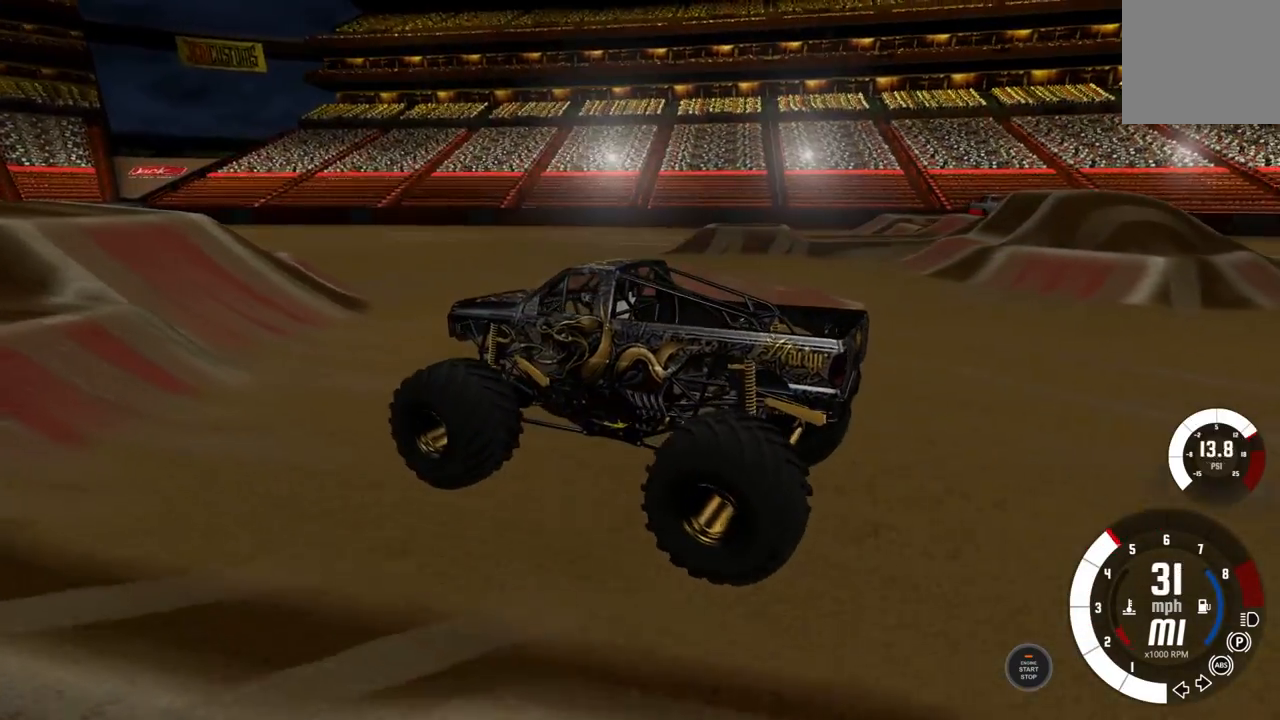
{"buttons": ["R2"], "left_stick": "left", "right_stick": "center", "events": [[67, "right_stick", "right"], [117, "left_stick", "left"], [383, "right_stick", "center"]]}
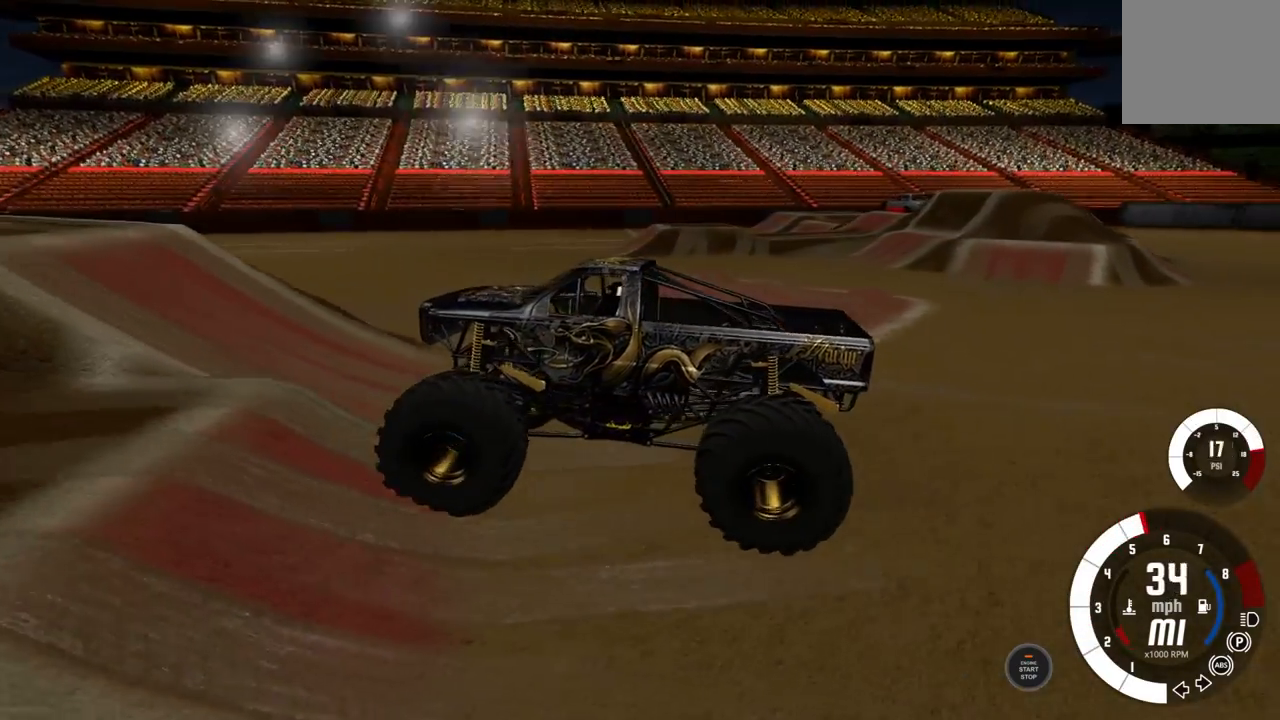
{"buttons": ["R2"], "left_stick": "center", "right_stick": "center", "events": [[133, "left_stick", "center"]]}
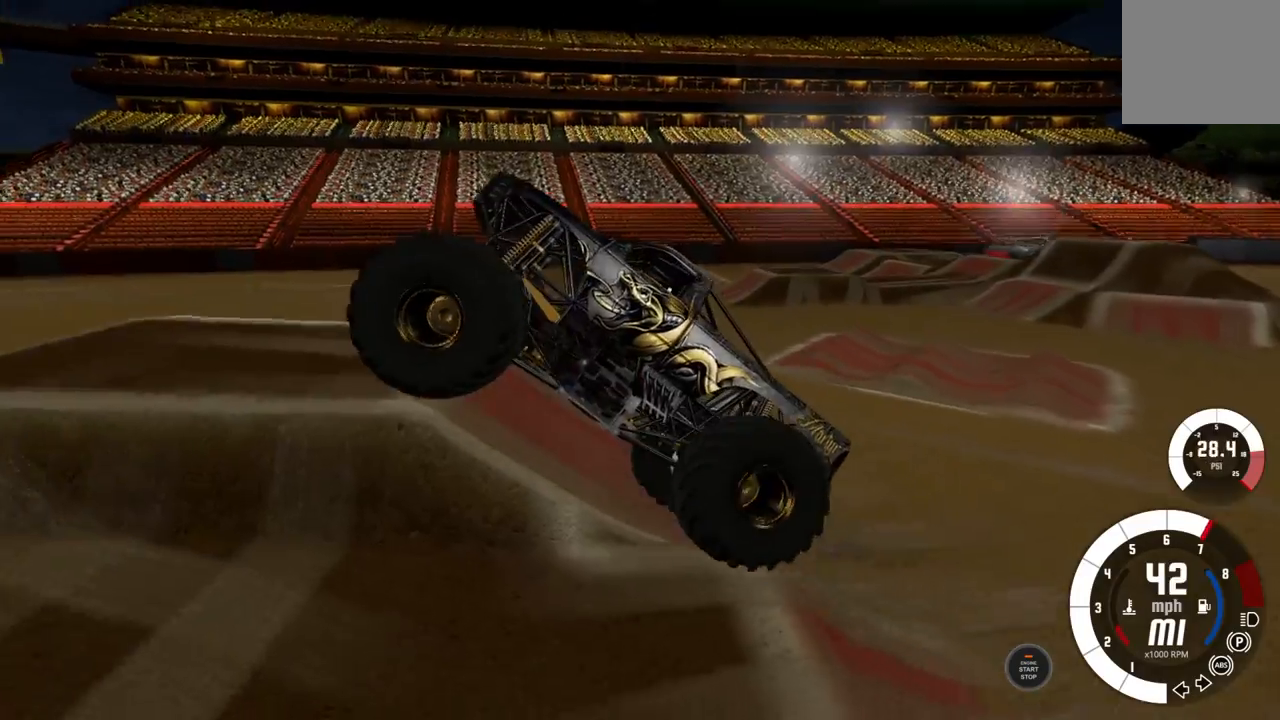
{"buttons": [], "left_stick": "center", "right_stick": "center", "events": [[117, "R2", "up"]]}
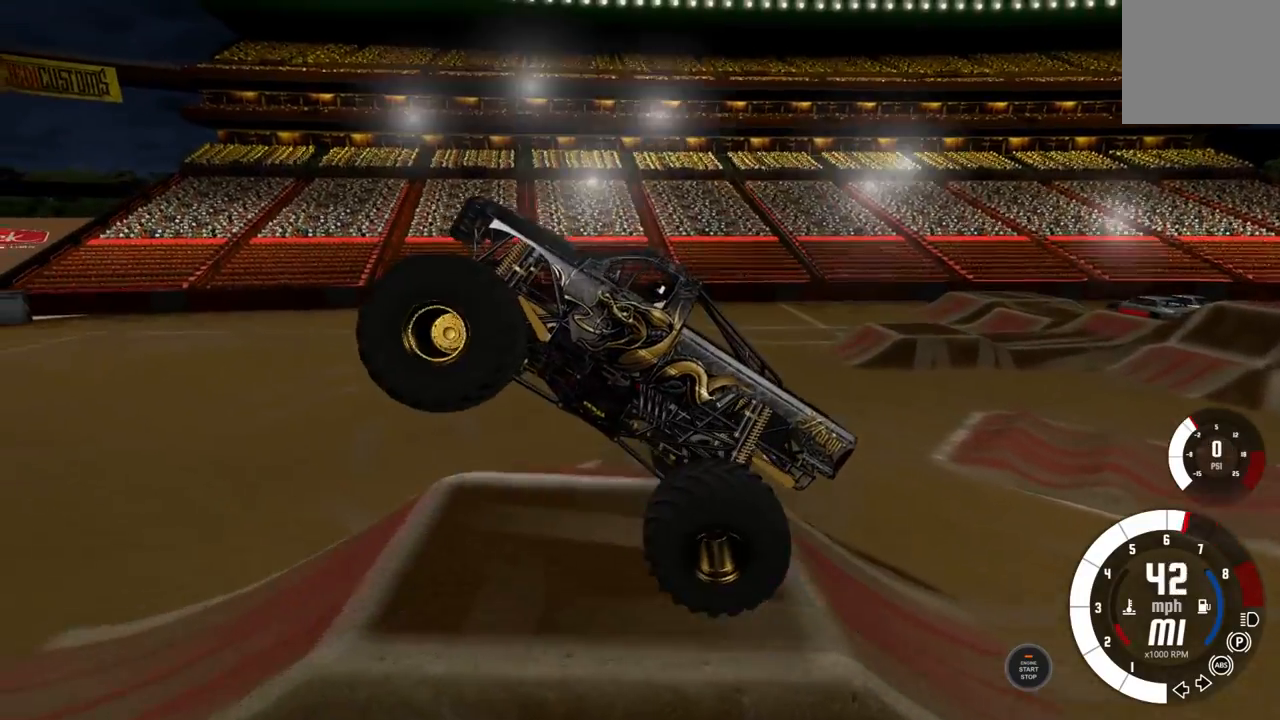
{"buttons": [], "left_stick": "center", "right_stick": "center", "events": []}
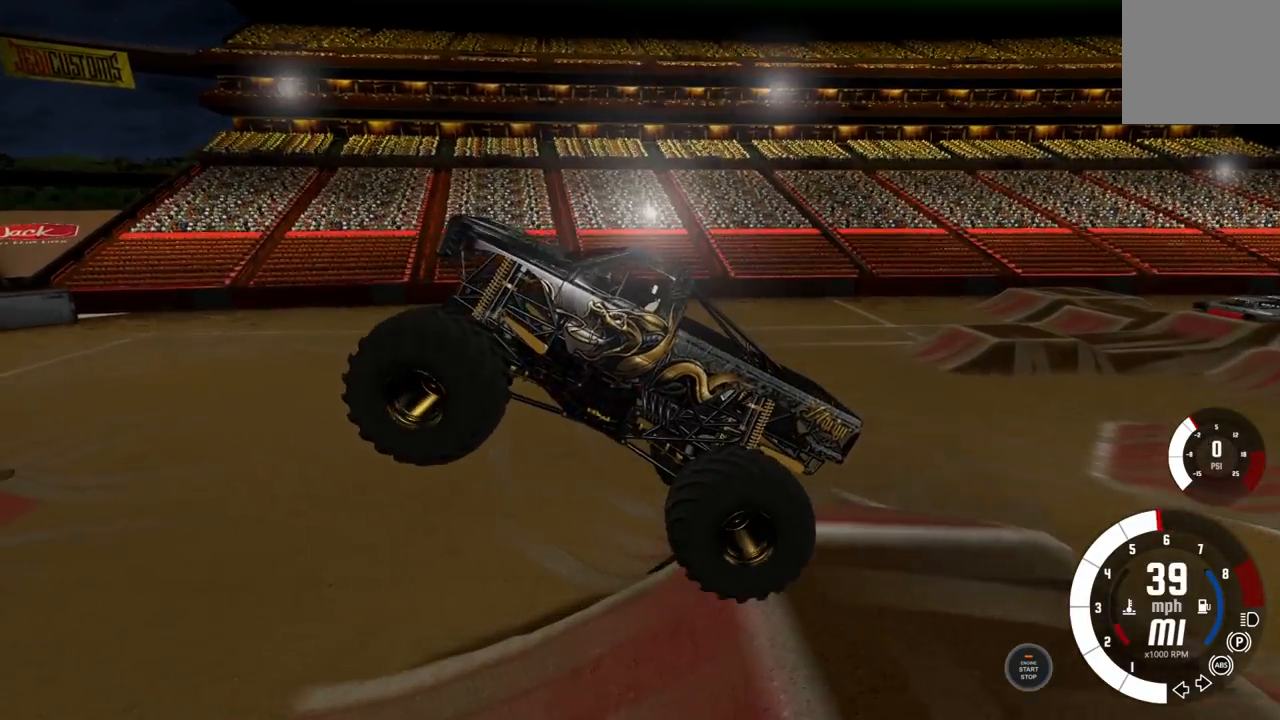
{"buttons": [], "left_stick": "center", "right_stick": "right", "events": [[33, "right_stick", "right"]]}
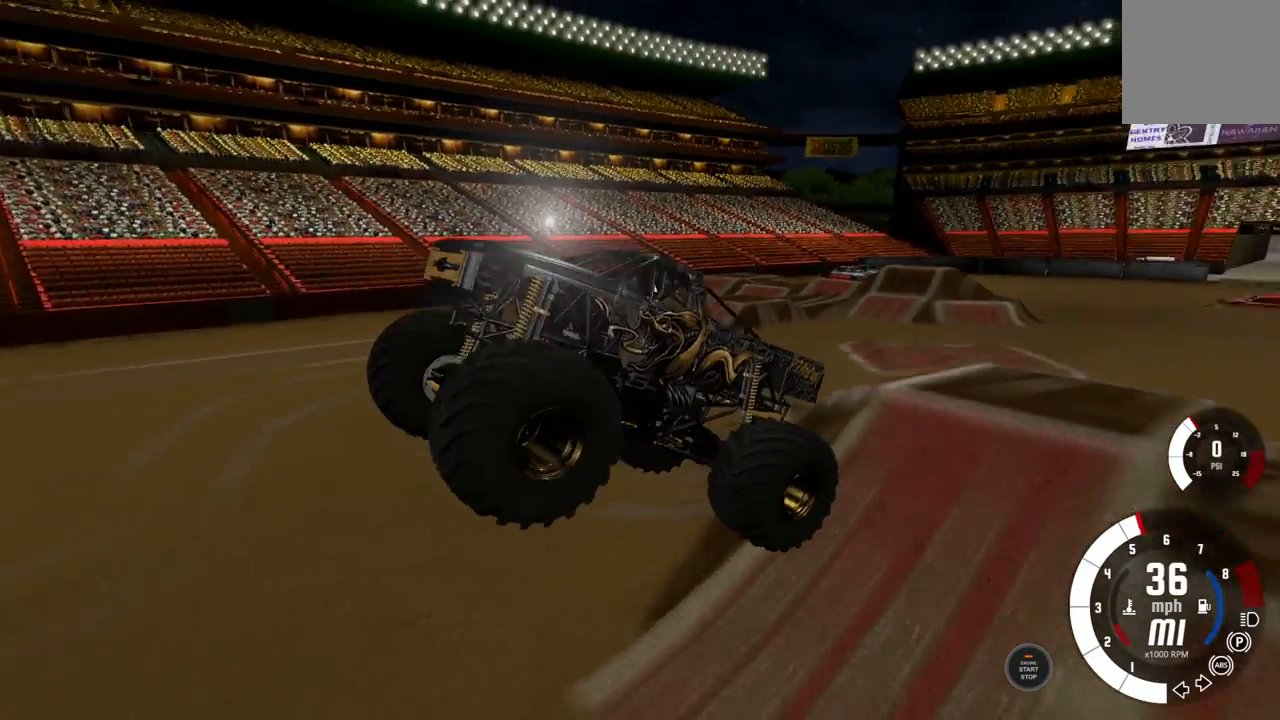
{"buttons": ["L2"], "left_stick": "center", "right_stick": "down-right", "events": [[267, "L2", "down"], [283, "right_stick", "down-right"]]}
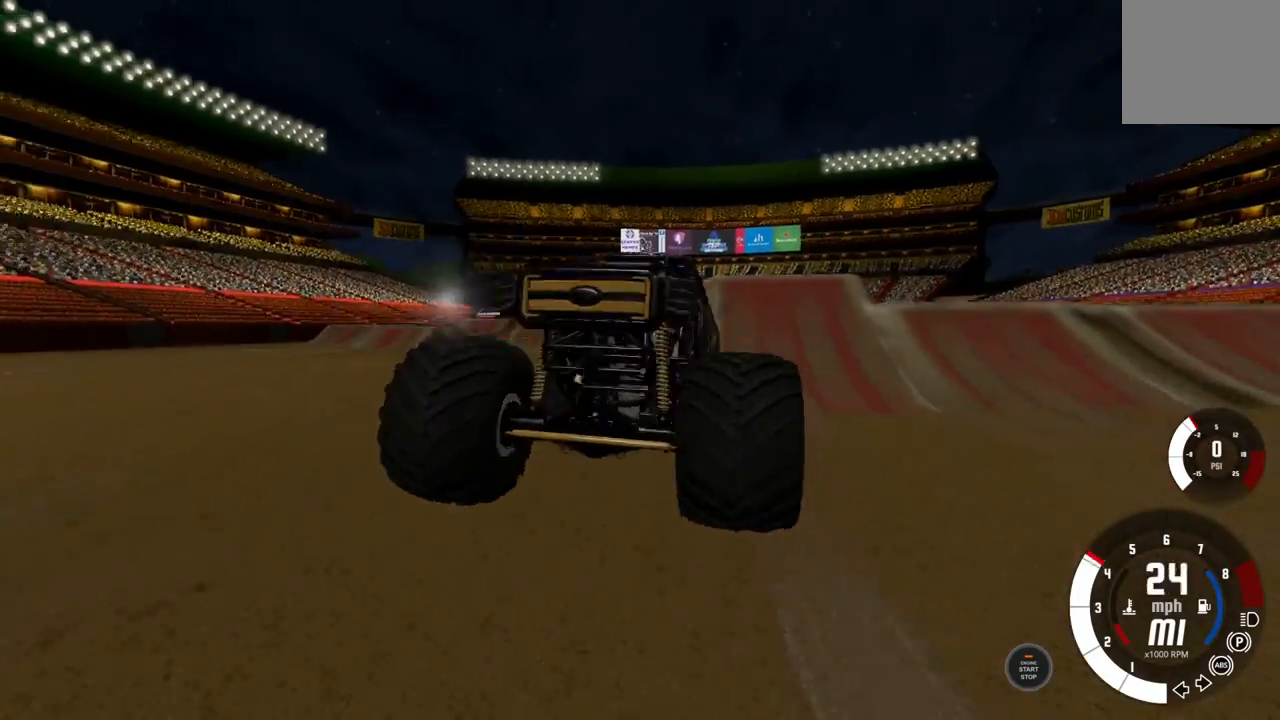
{"buttons": [], "left_stick": "center", "right_stick": "center", "events": [[17, "right_stick", "center"], [150, "L2", "up"]]}
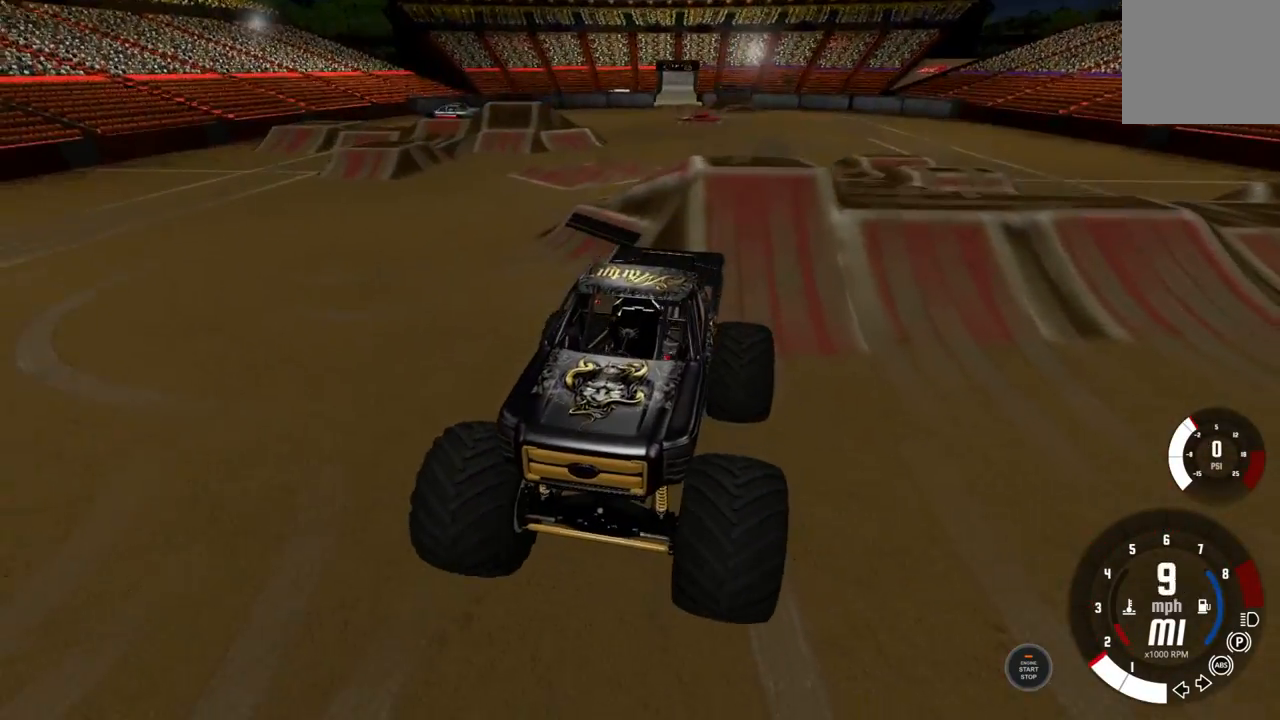
{"buttons": [], "left_stick": "center", "right_stick": "center", "events": [[217, "right_stick", "up-right"], [433, "right_stick", "center"]]}
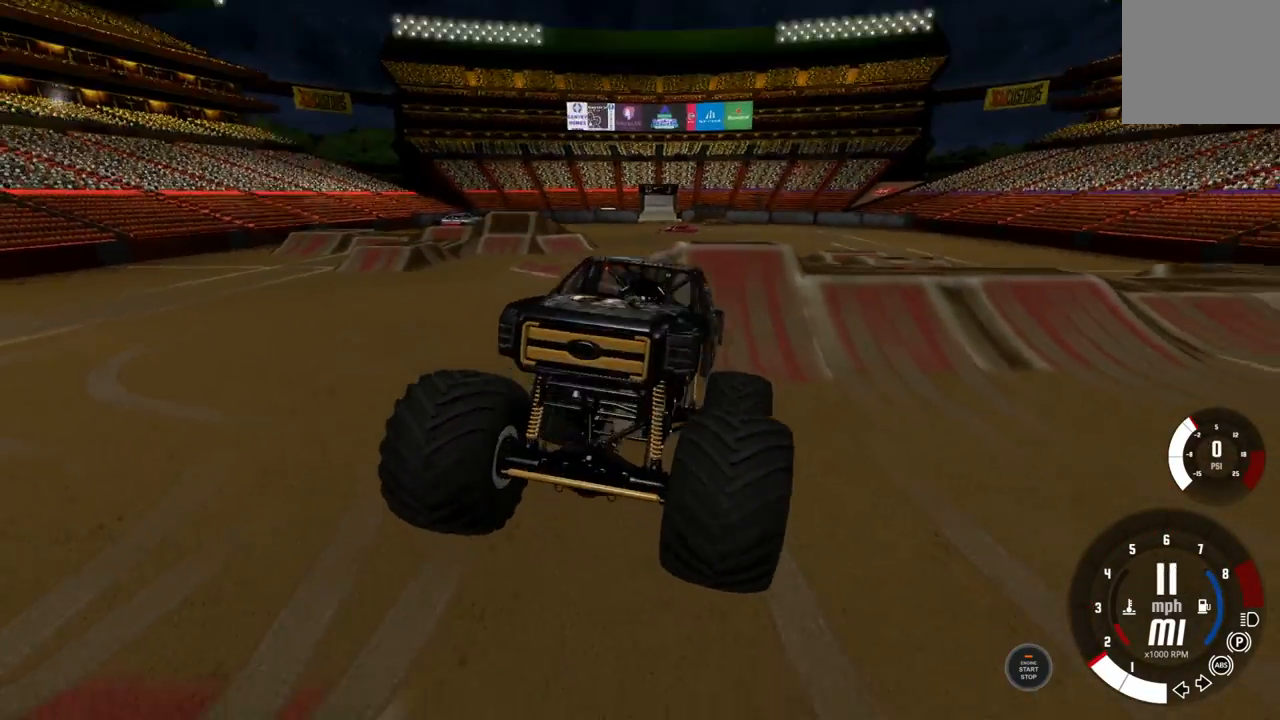
{"buttons": ["L1"], "left_stick": "left", "right_stick": "center", "events": [[167, "left_stick", "left"], [400, "L1", "down"]]}
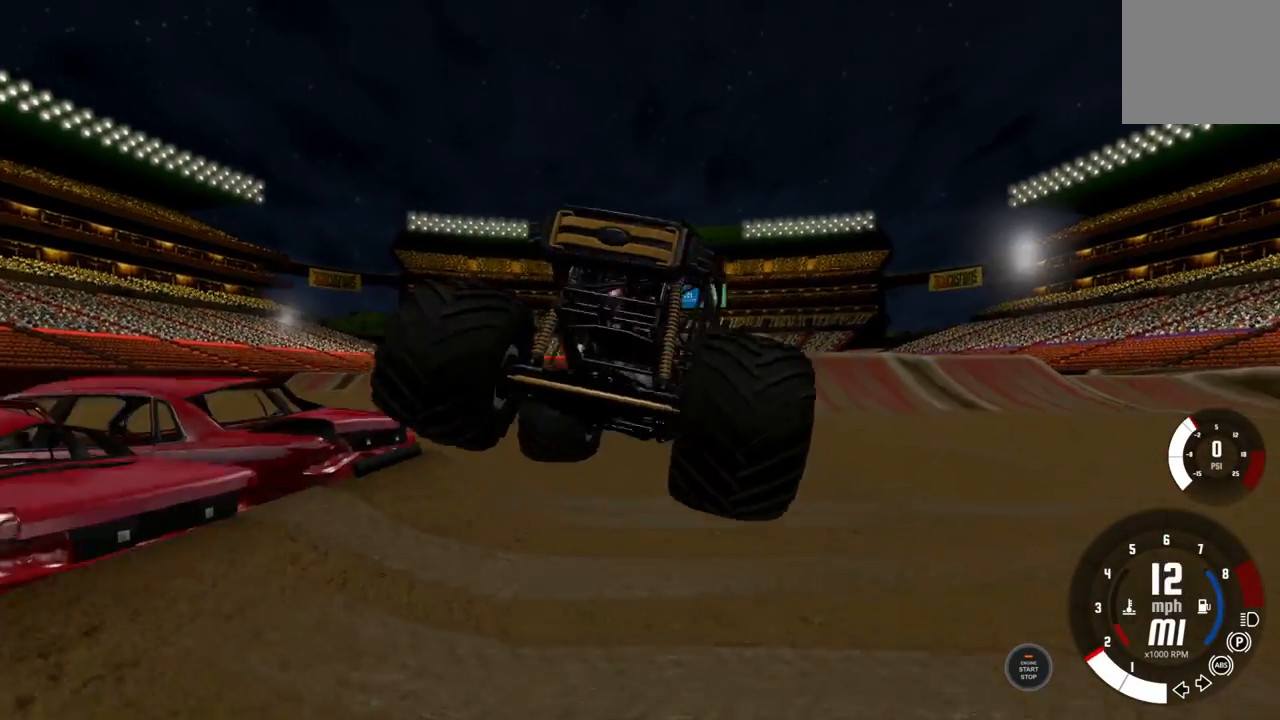
{"buttons": ["L1"], "left_stick": "left", "right_stick": "center", "events": []}
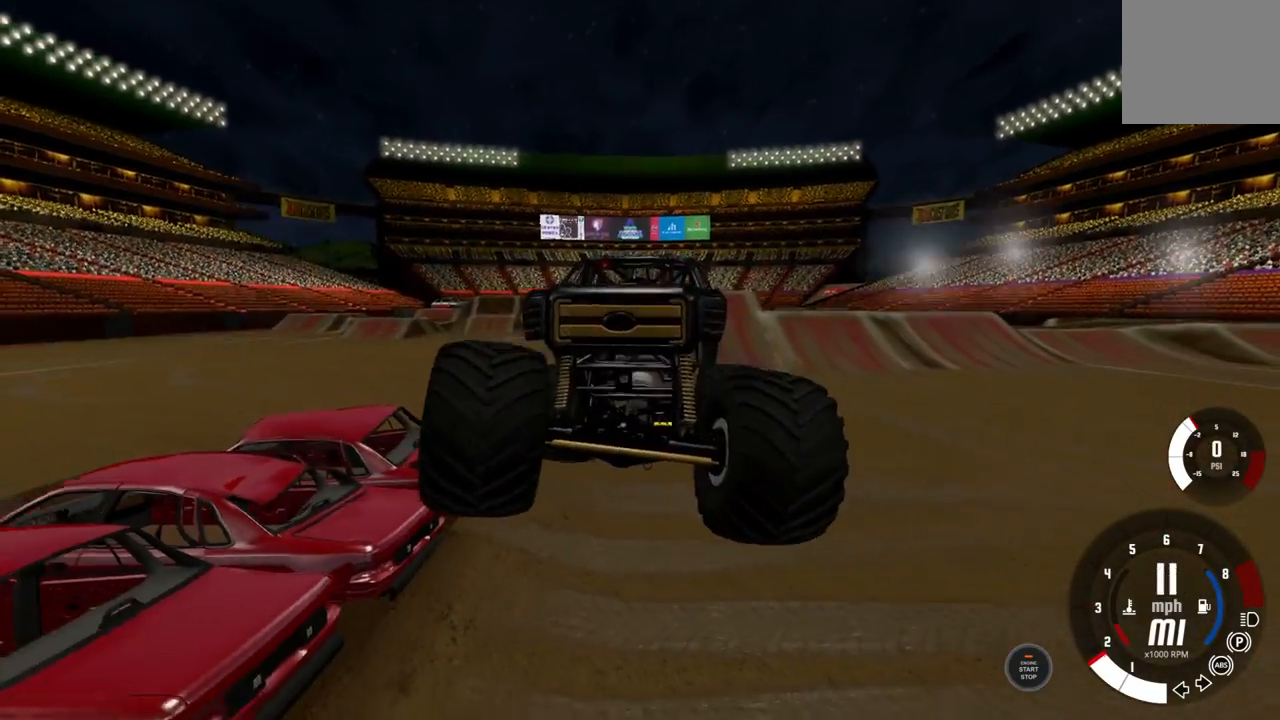
{"buttons": ["L1"], "left_stick": "left", "right_stick": "center", "events": [[183, "R3", "down"], [300, "R3", "up"]]}
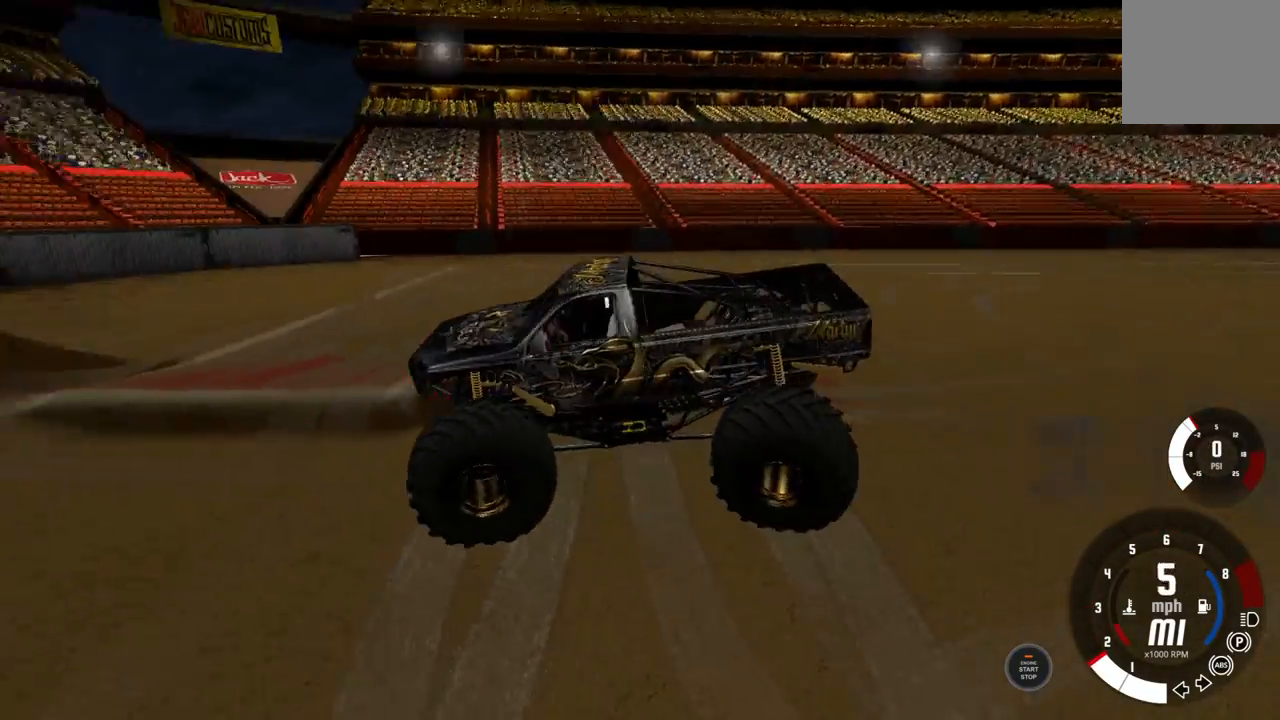
{"buttons": ["L1"], "left_stick": "left", "right_stick": "center"}
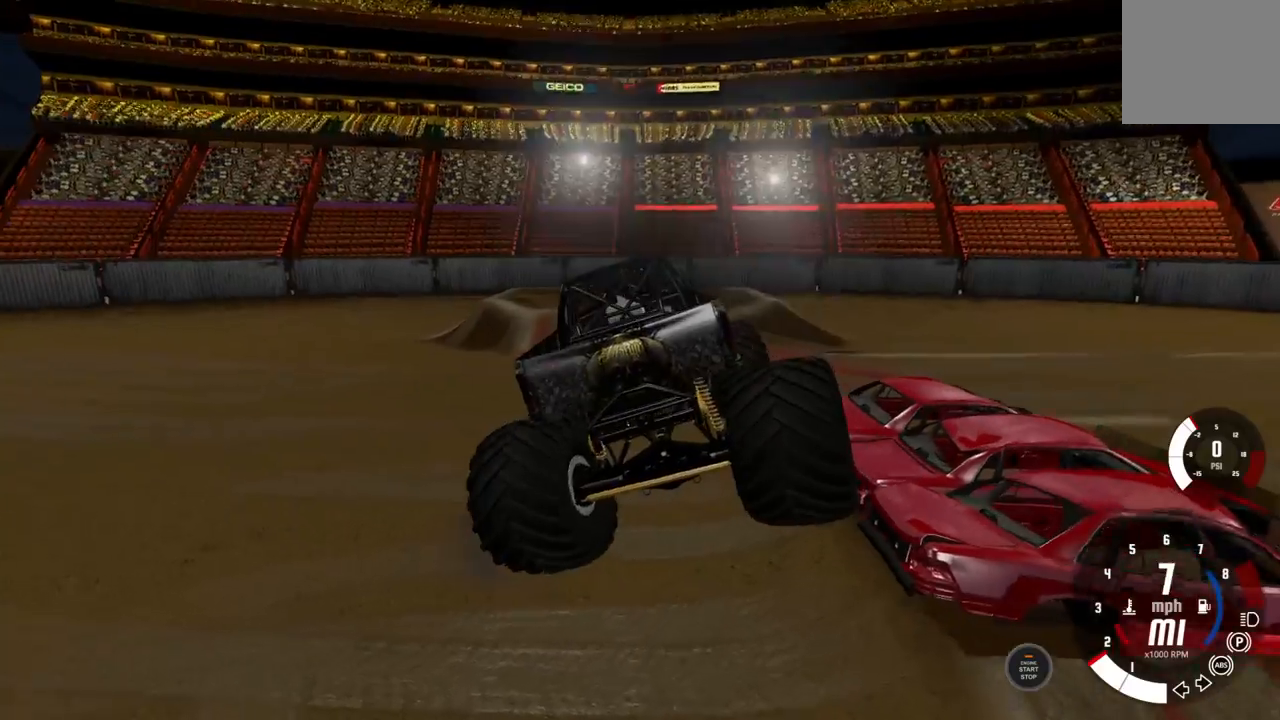
{"buttons": ["L1", "R2"], "left_stick": "left", "right_stick": "center", "events": [[367, "R2", "down"]]}
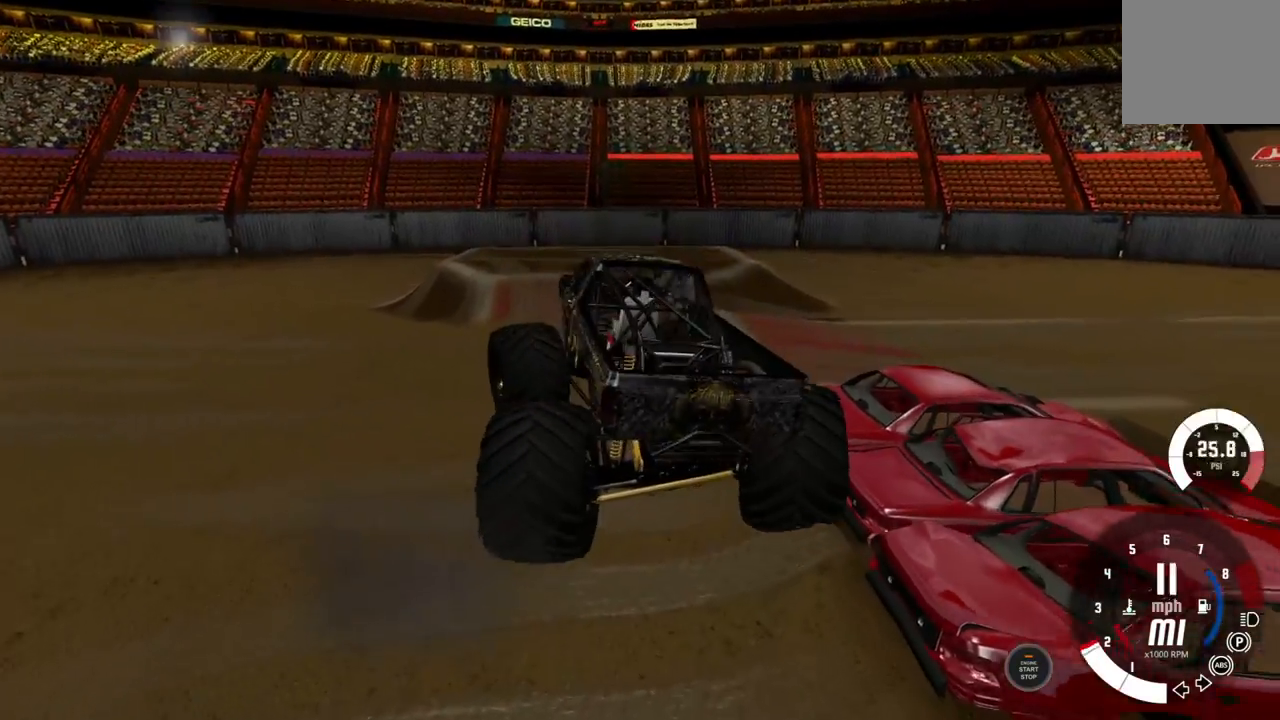
{"buttons": ["L1", "R2"], "left_stick": "left", "right_stick": "right", "events": [[17, "R2", "up"], [133, "R2", "down"], [267, "right_stick", "right"], [283, "R2", "up"], [500, "R2", "down"]]}
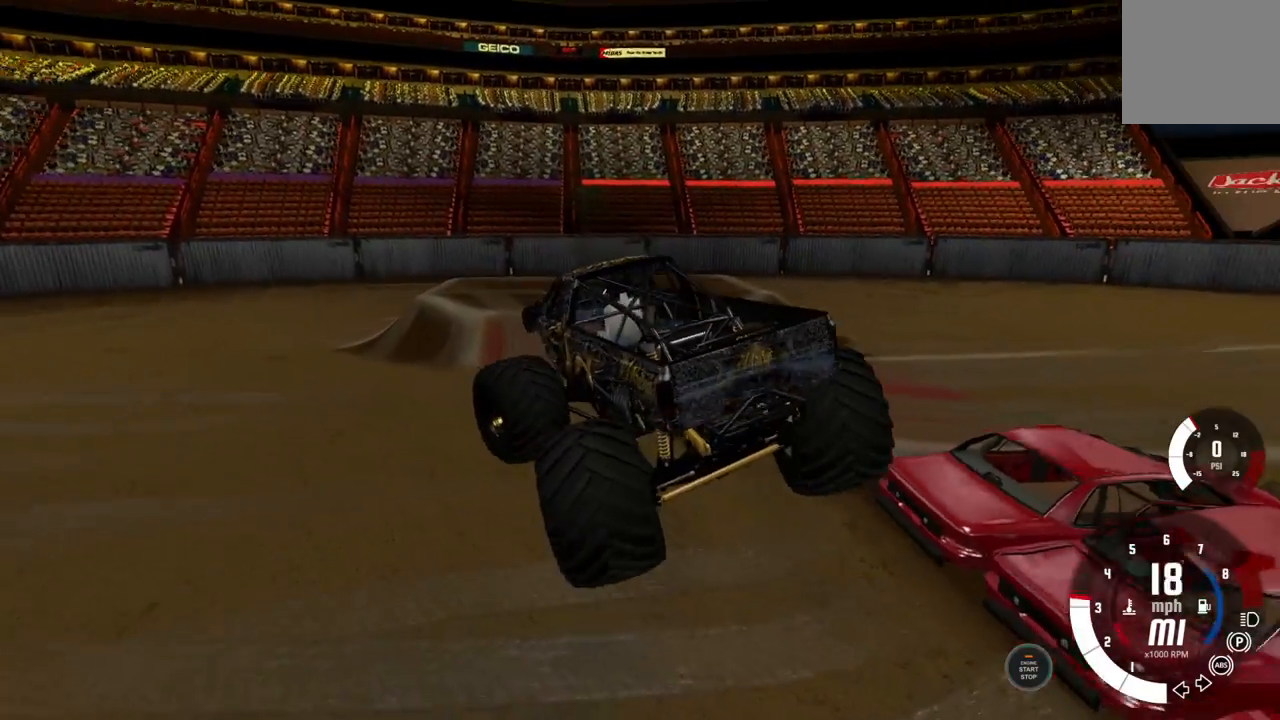
{"buttons": ["L1"], "left_stick": "left", "right_stick": "right", "events": [[183, "R2", "up"], [283, "R2", "down"], [450, "R2", "up"]]}
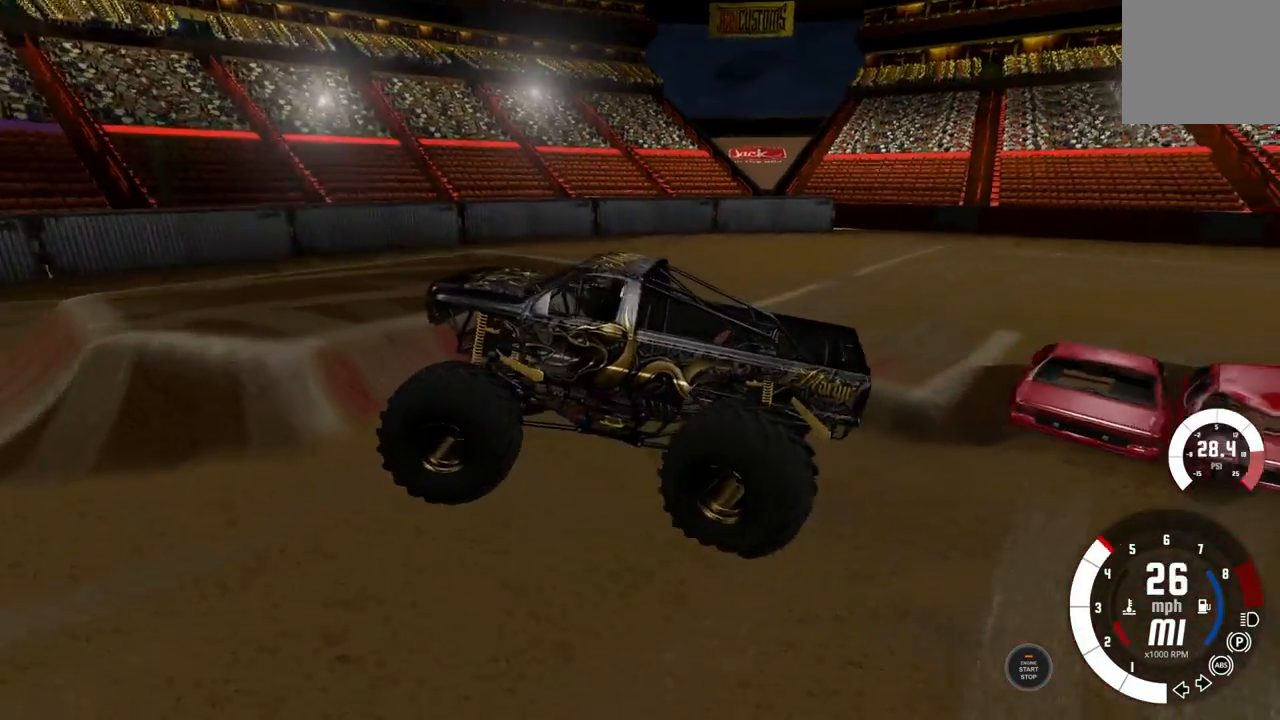
{"buttons": ["L1", "R2"], "left_stick": "left", "right_stick": "center", "events": [[67, "R2", "down"], [383, "right_stick", "center"]]}
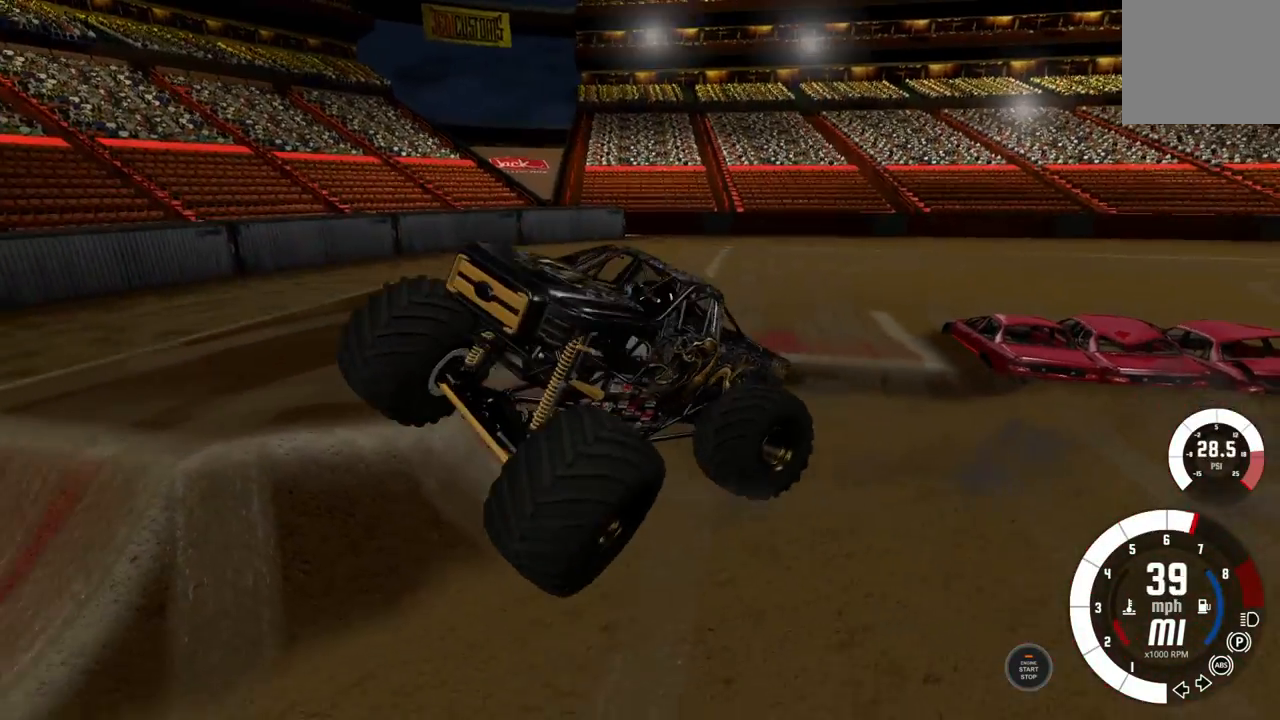
{"buttons": ["L1"], "left_stick": "left", "right_stick": "right", "events": [[50, "R2", "up"], [333, "right_stick", "right"]]}
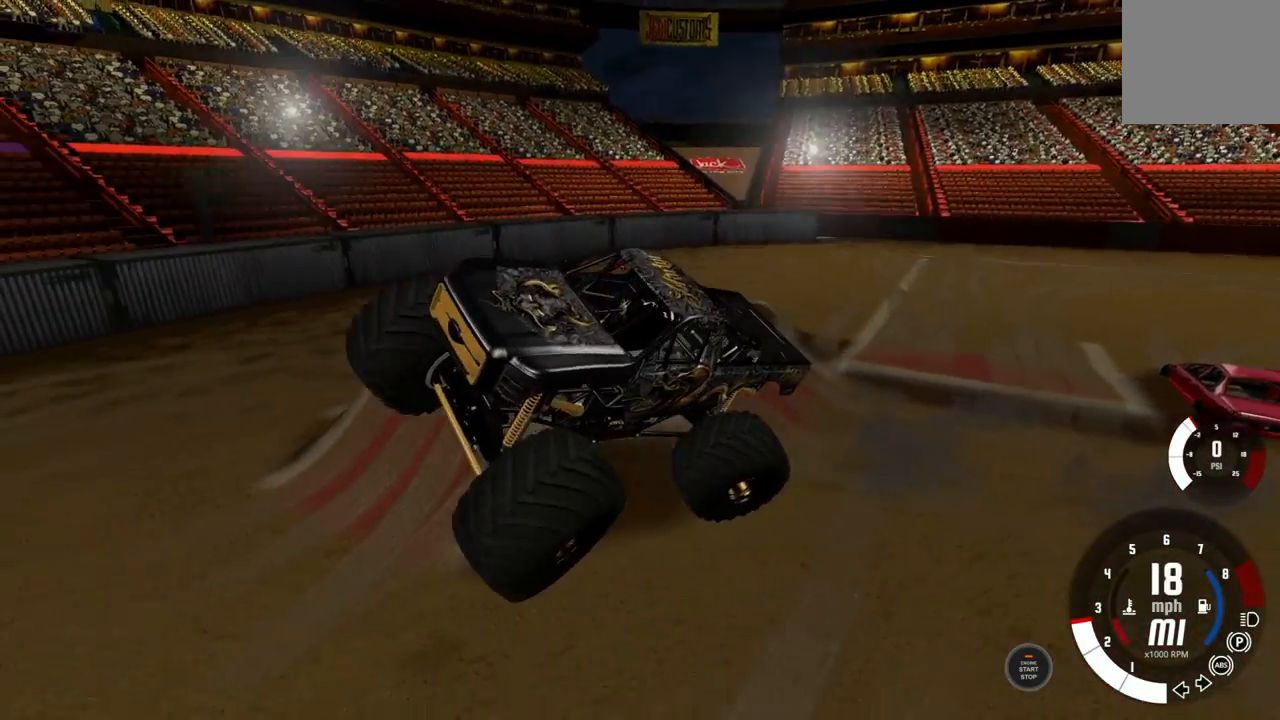
{"buttons": ["L1"], "left_stick": "left", "right_stick": "center", "events": [[33, "right_stick", "center"]]}
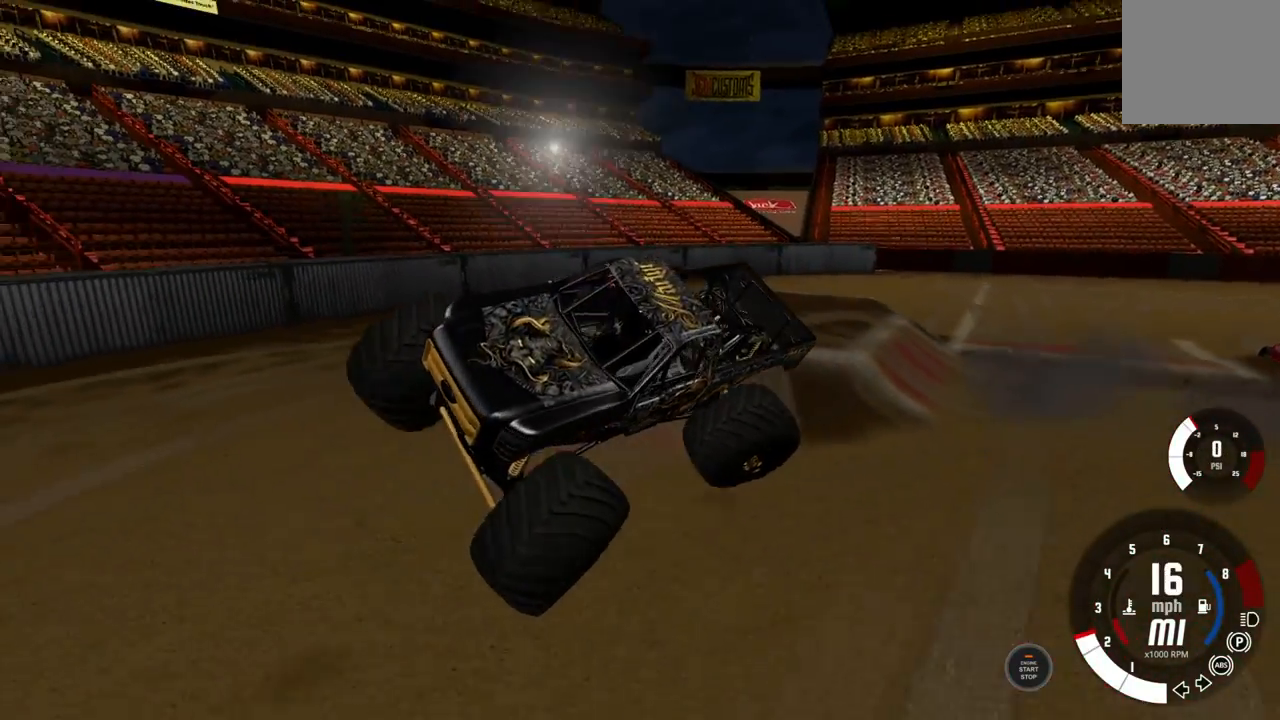
{"buttons": ["L1"], "left_stick": "left", "right_stick": "right", "events": [[233, "right_stick", "right"]]}
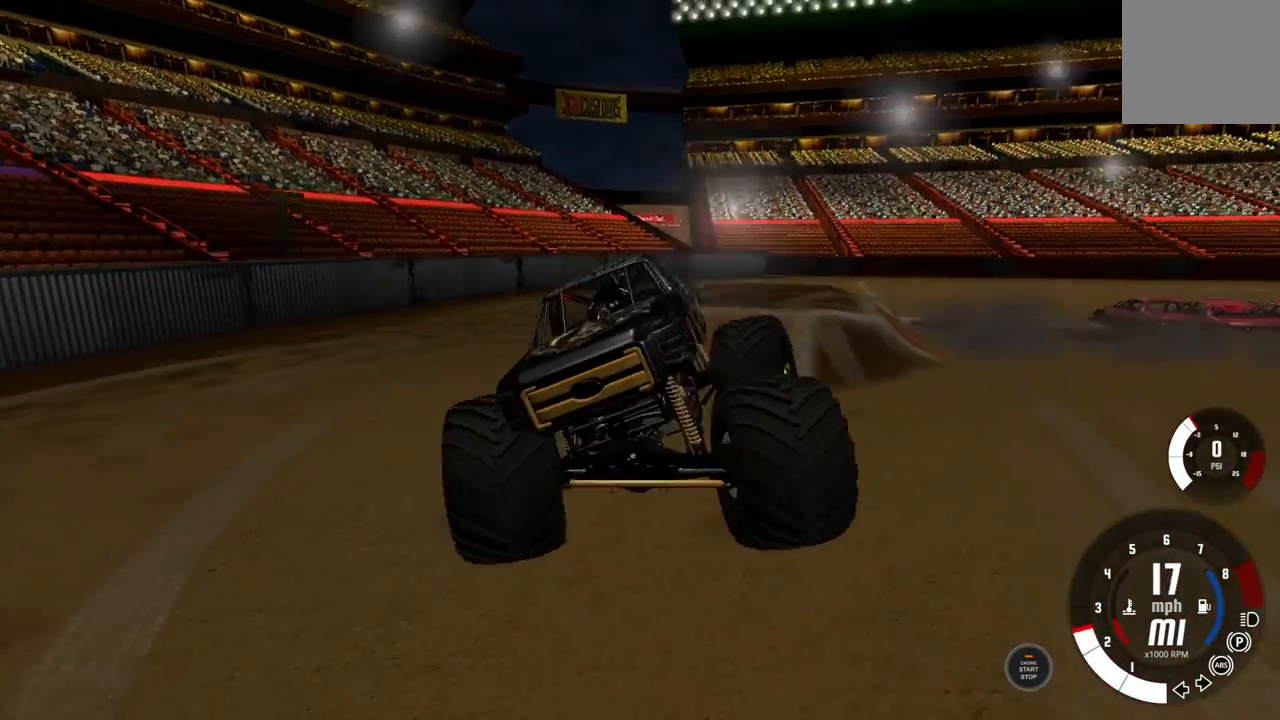
{"buttons": ["L1"], "left_stick": "left", "right_stick": "center", "events": [[33, "right_stick", "center"], [133, "R2", "down"], [233, "R2", "up"]]}